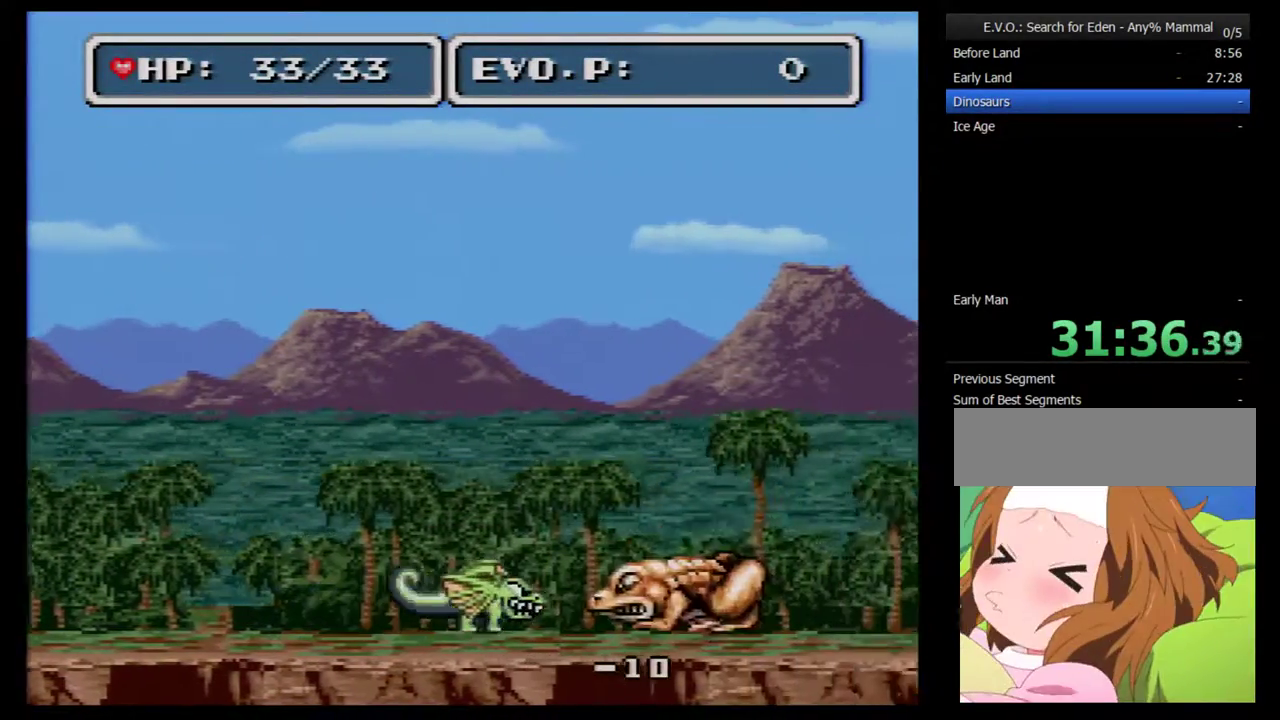
Gameplay with a controller (Nintendo layout); each line is a JSON object with the inputs held at the frame after it. "events" lists button and stick changes between this image and that frame as [ms after this image, input, new state], when the widget could be followed in between. Not read: L3 R3.
{"buttons": [], "events": [[67, "Y", "down"], [183, "Y", "up"], [433, "DPAD_RIGHT", "up"]]}
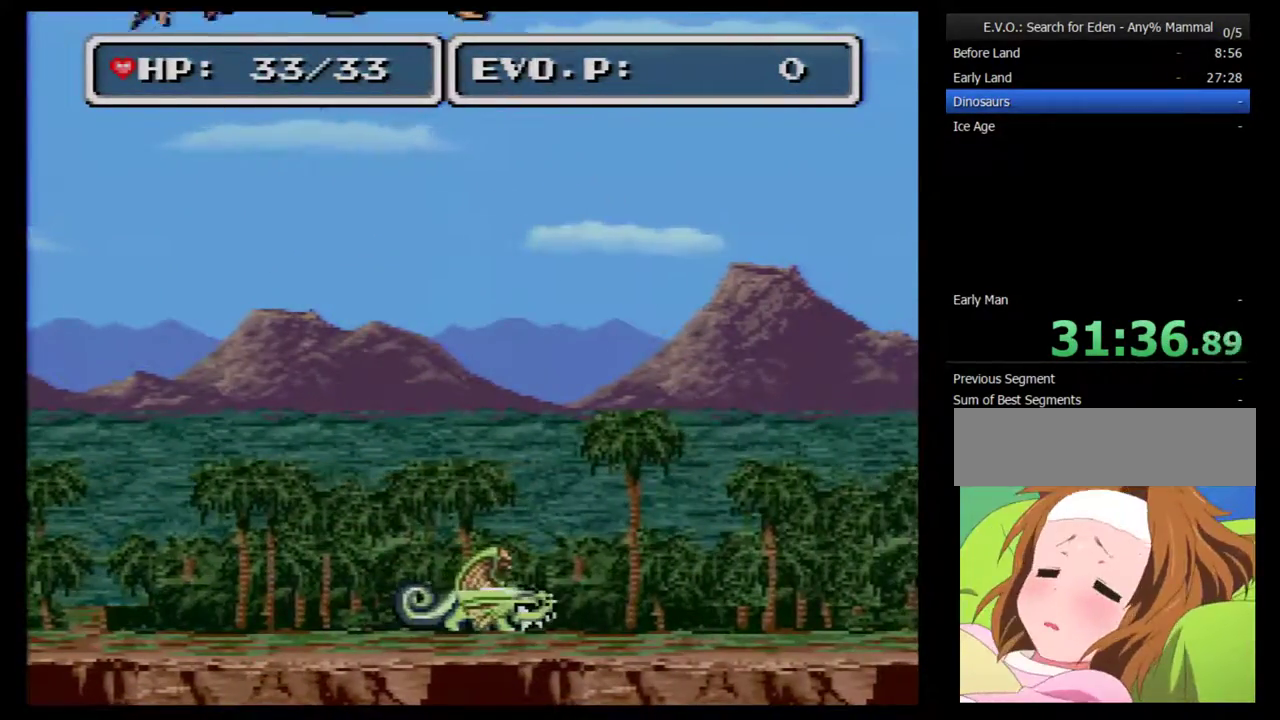
{"buttons": [], "events": [[133, "DPAD_LEFT", "down"], [183, "DPAD_LEFT", "up"], [433, "DPAD_LEFT", "down"], [500, "DPAD_LEFT", "up"]]}
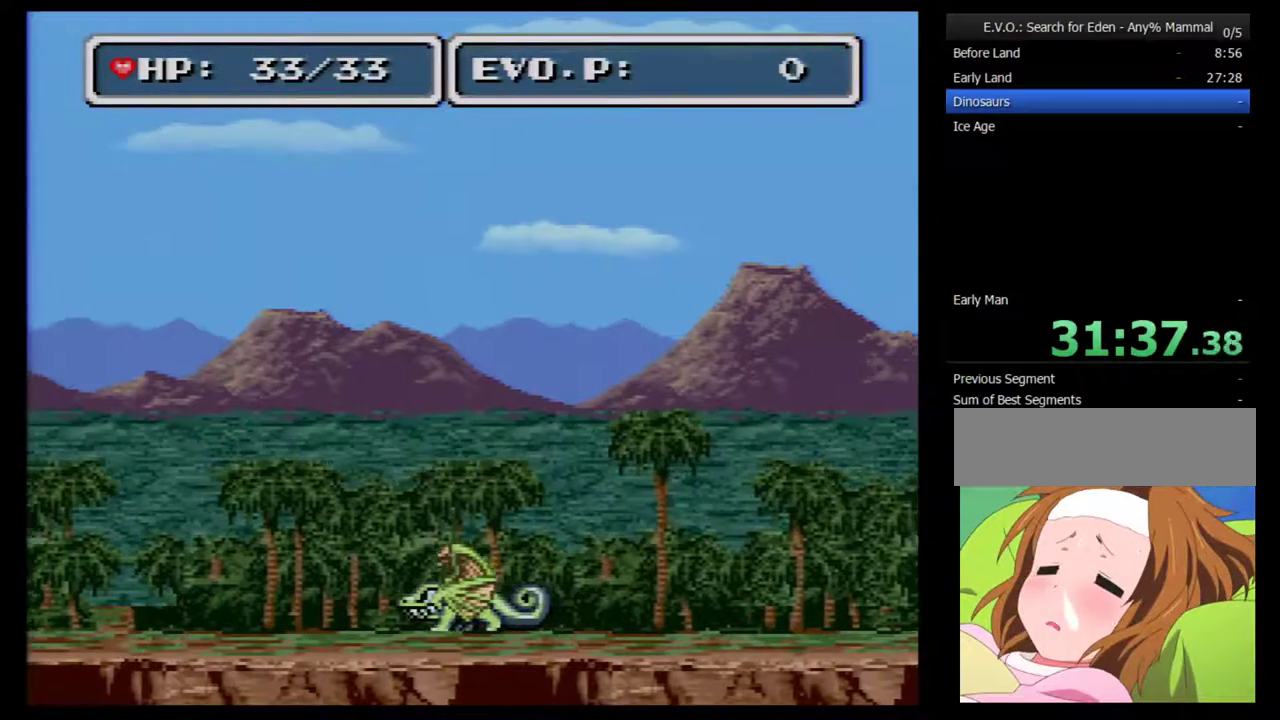
{"buttons": ["DPAD_LEFT"], "events": [[100, "DPAD_LEFT", "down"]]}
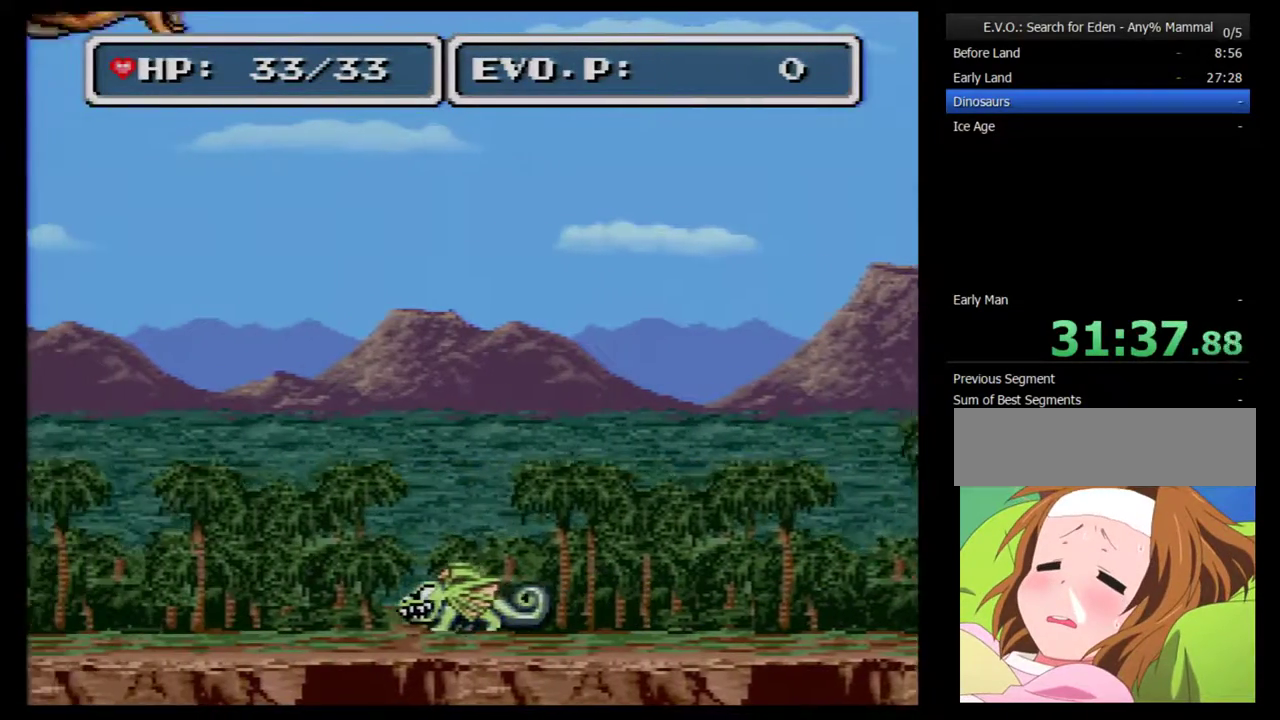
{"buttons": ["DPAD_LEFT"], "events": []}
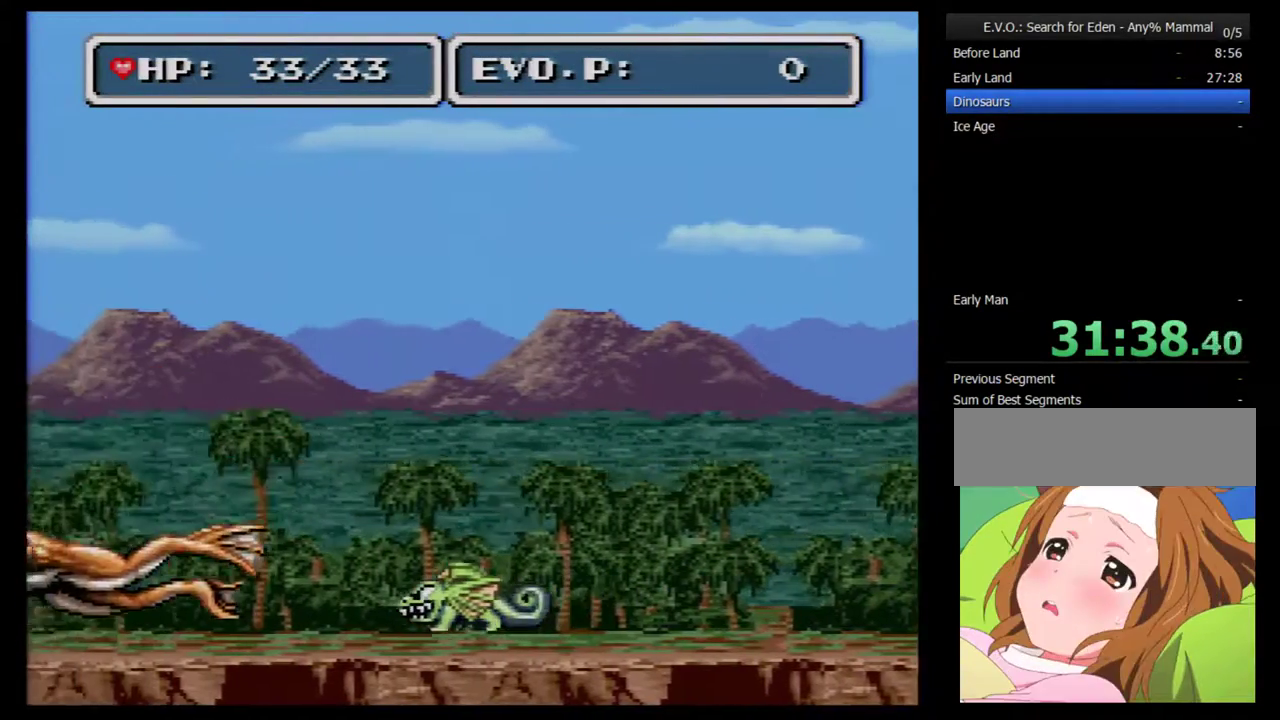
{"buttons": ["DPAD_LEFT"], "events": [[300, "Y", "down"], [450, "Y", "up"]]}
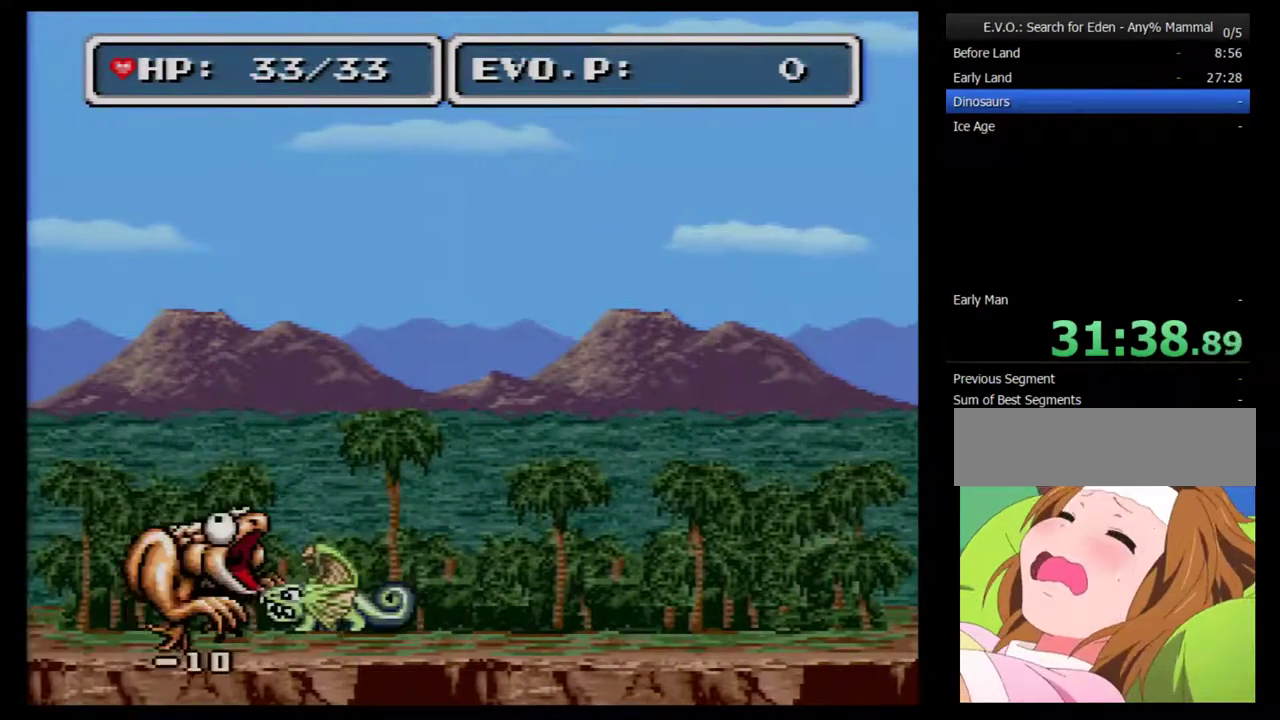
{"buttons": ["DPAD_LEFT"], "events": [[17, "Y", "down"], [100, "Y", "up"], [233, "Y", "down"], [450, "Y", "up"]]}
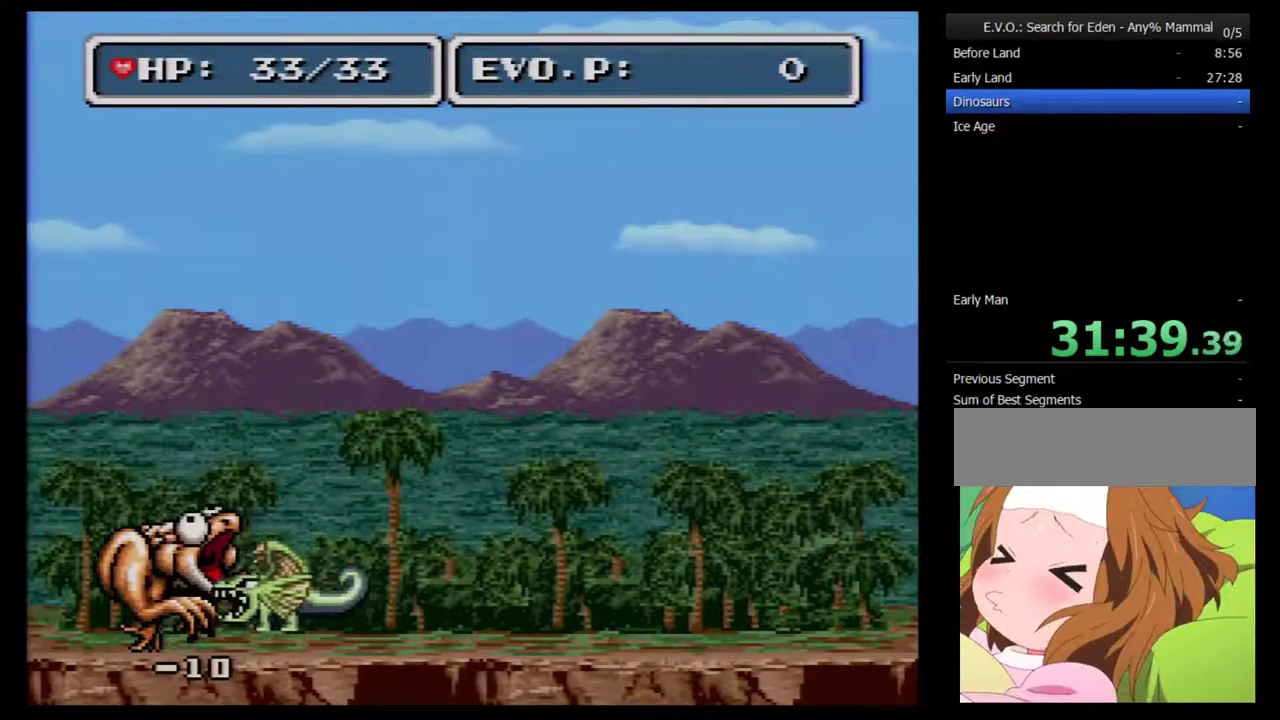
{"buttons": ["Y"], "events": [[17, "Y", "down"], [133, "DPAD_LEFT", "up"], [233, "Y", "up"], [283, "Y", "down"], [383, "Y", "up"], [450, "Y", "down"]]}
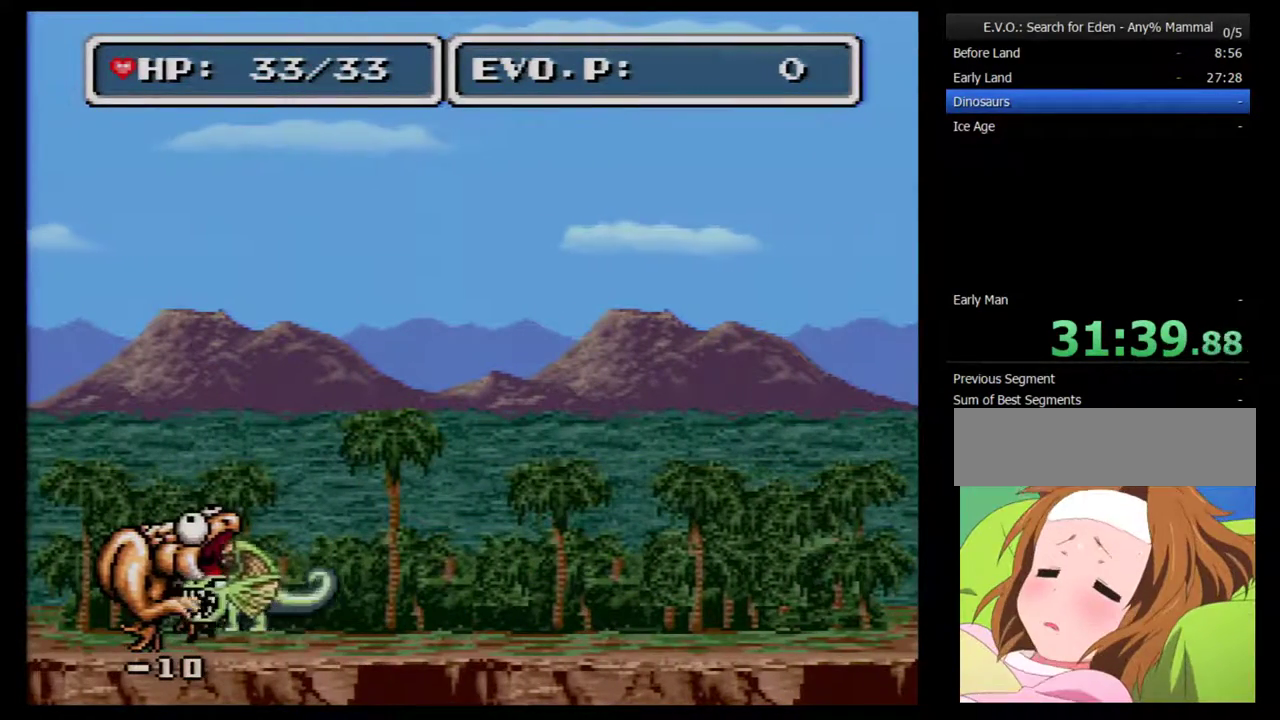
{"buttons": [], "events": [[33, "Y", "up"], [100, "Y", "down"], [200, "Y", "up"], [250, "Y", "down"], [500, "Y", "up"]]}
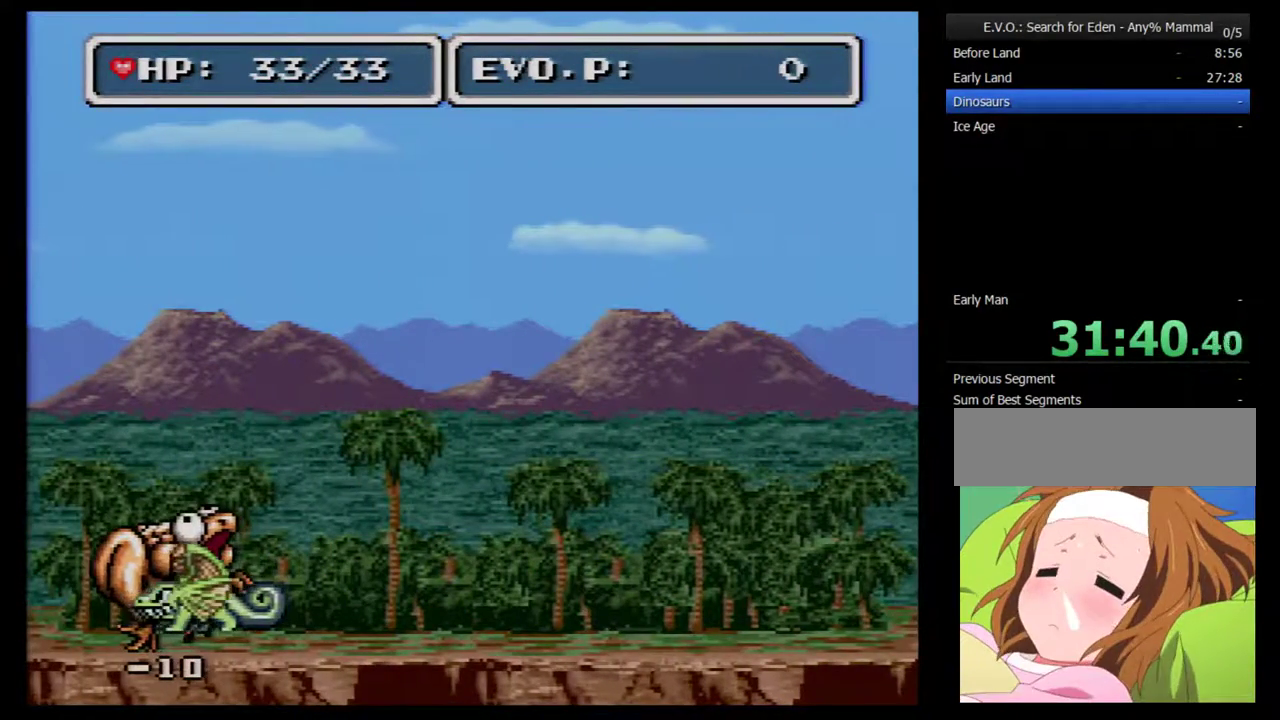
{"buttons": ["DPAD_RIGHT"], "events": [[67, "Y", "down"], [167, "Y", "up"], [217, "Y", "down"], [317, "Y", "up"], [383, "Y", "down"], [433, "Y", "up"], [467, "DPAD_RIGHT", "down"]]}
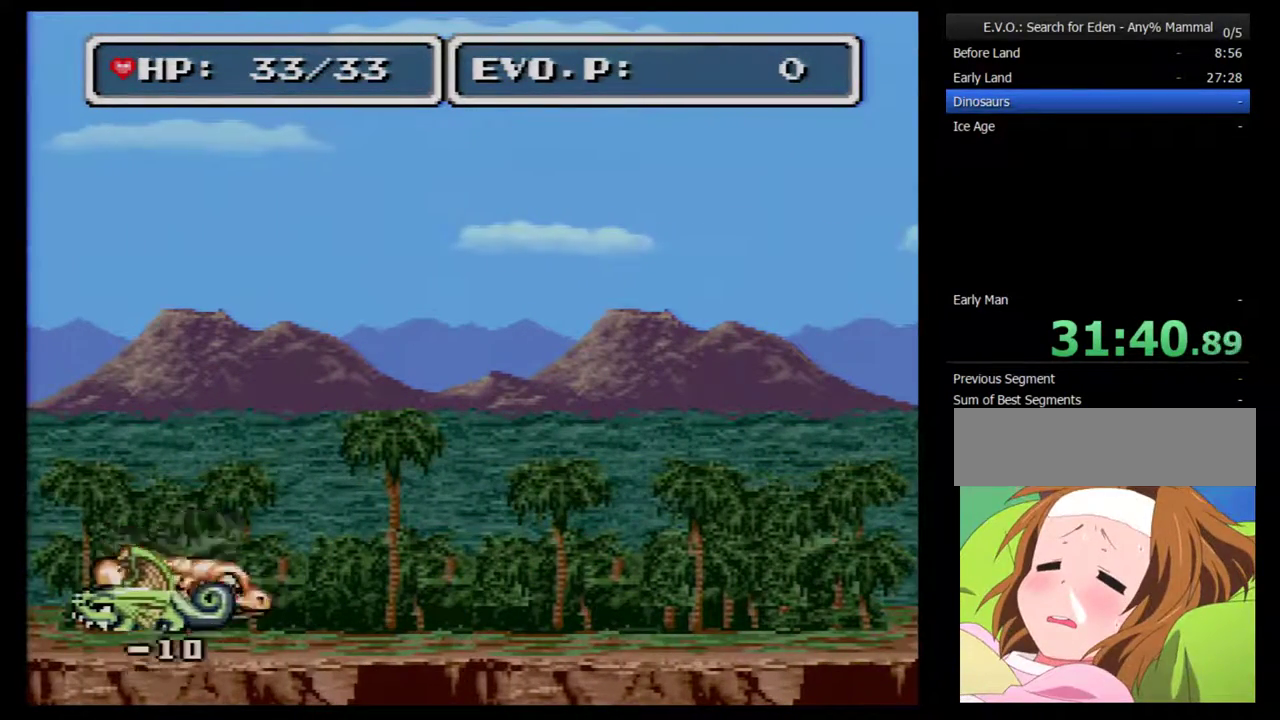
{"buttons": ["DPAD_RIGHT"], "events": []}
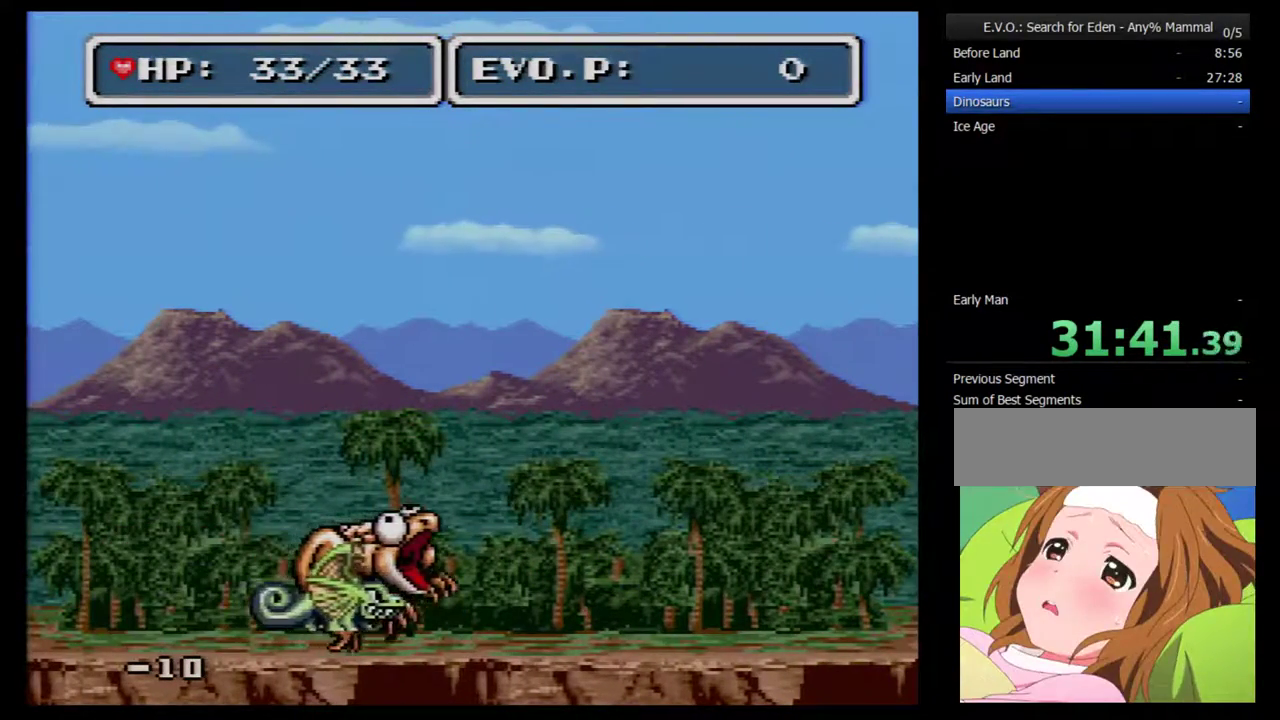
{"buttons": ["Y"], "events": [[33, "Y", "down"], [200, "DPAD_RIGHT", "up"]]}
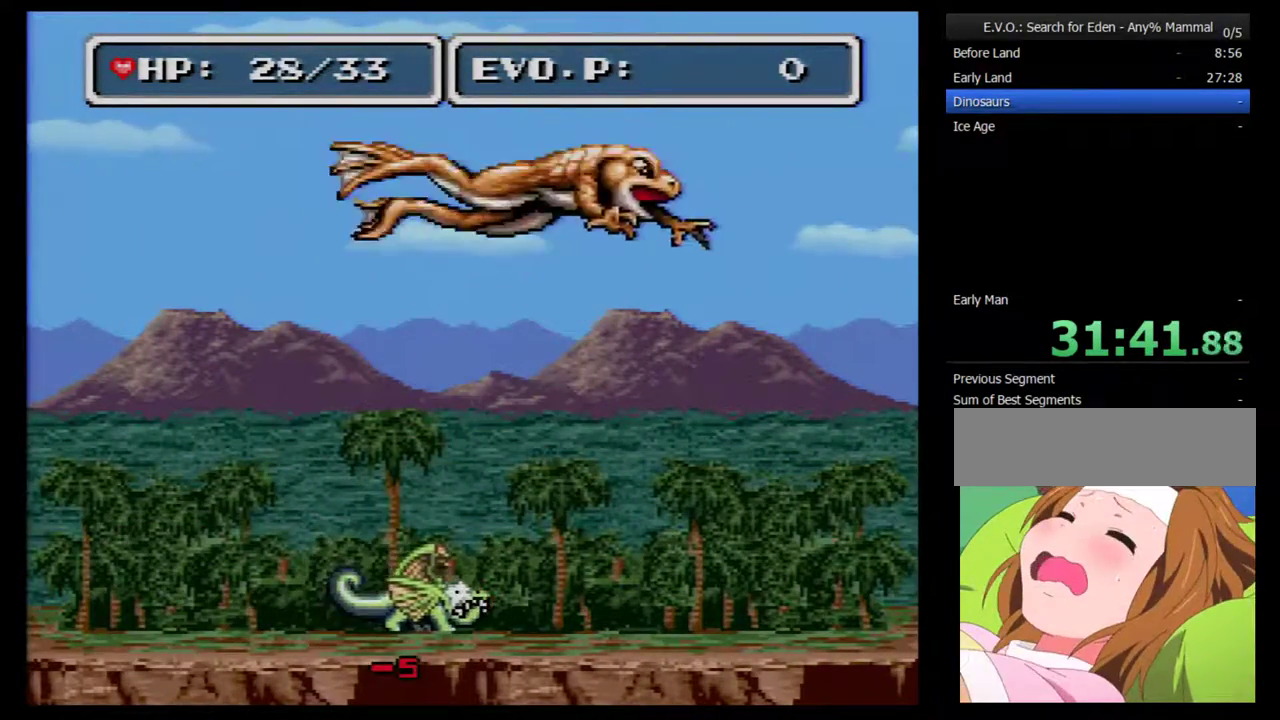
{"buttons": ["DPAD_RIGHT"], "events": [[33, "DPAD_RIGHT", "down"], [100, "Y", "up"], [167, "DPAD_RIGHT", "up"], [350, "DPAD_RIGHT", "down"], [417, "DPAD_RIGHT", "up"], [500, "DPAD_RIGHT", "down"]]}
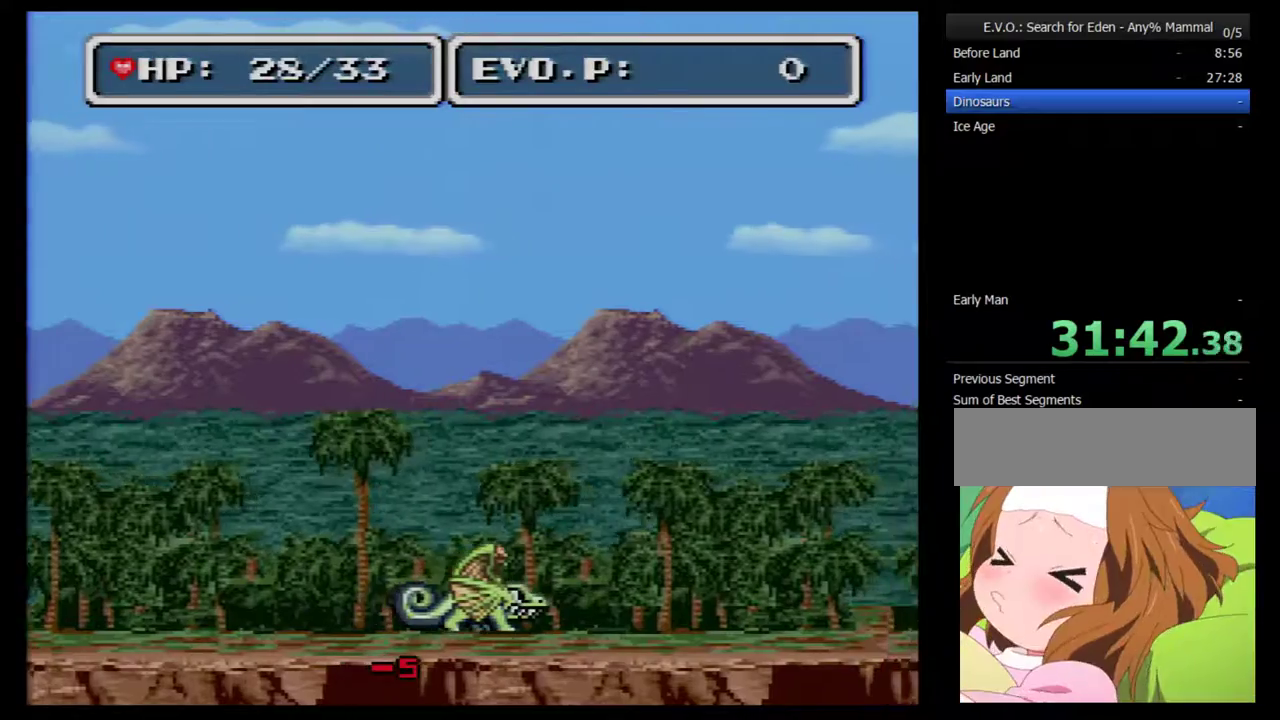
{"buttons": ["DPAD_RIGHT"], "events": []}
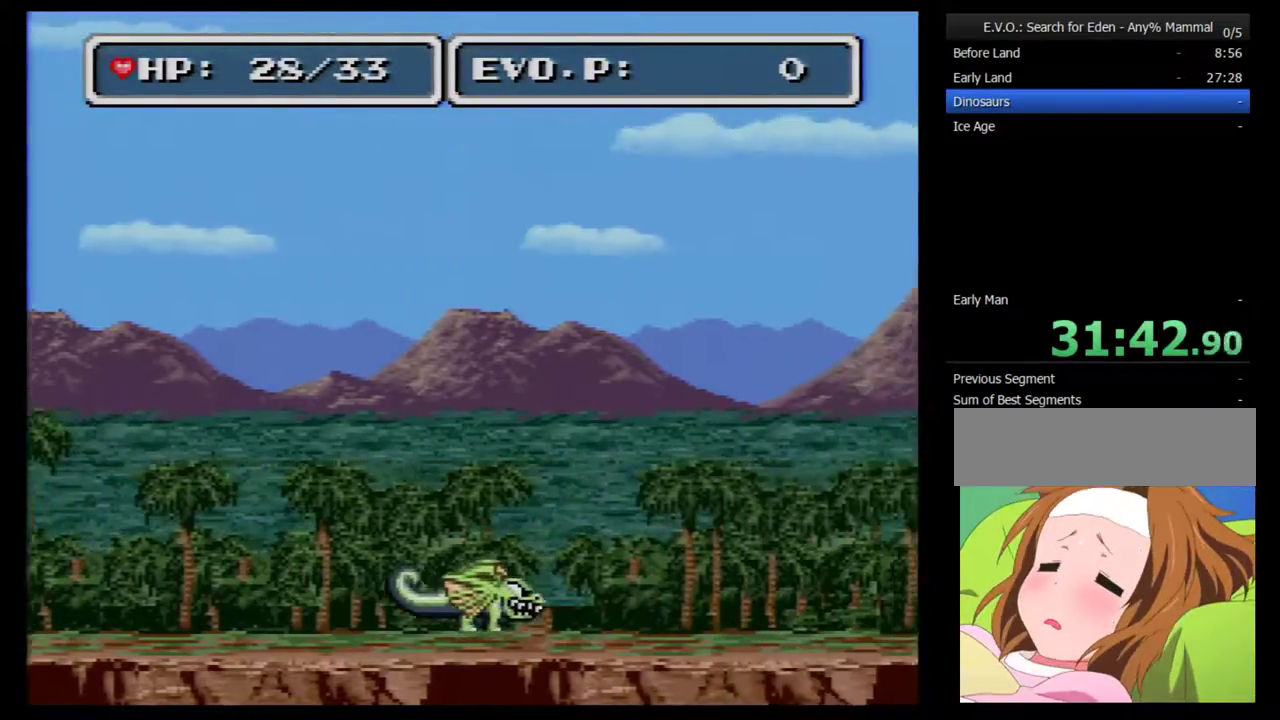
{"buttons": ["Y", "DPAD_RIGHT"], "events": [[500, "Y", "down"]]}
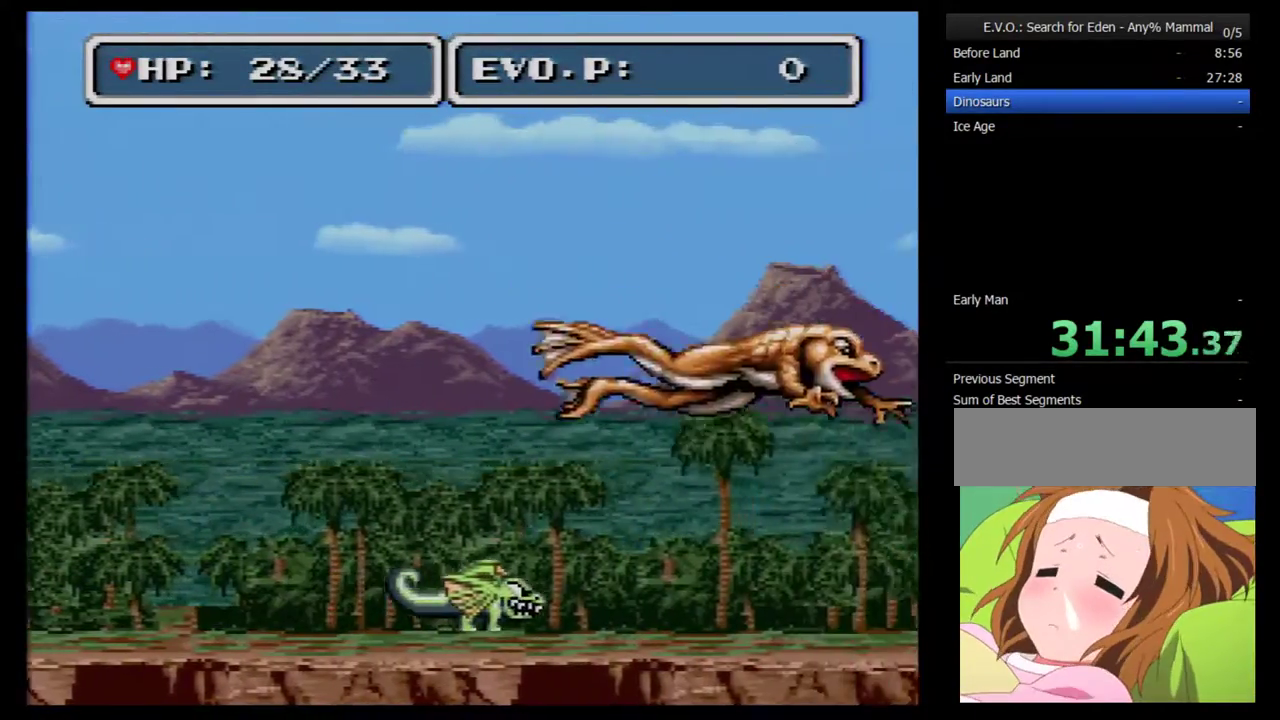
{"buttons": ["DPAD_RIGHT"], "events": [[483, "Y", "up"]]}
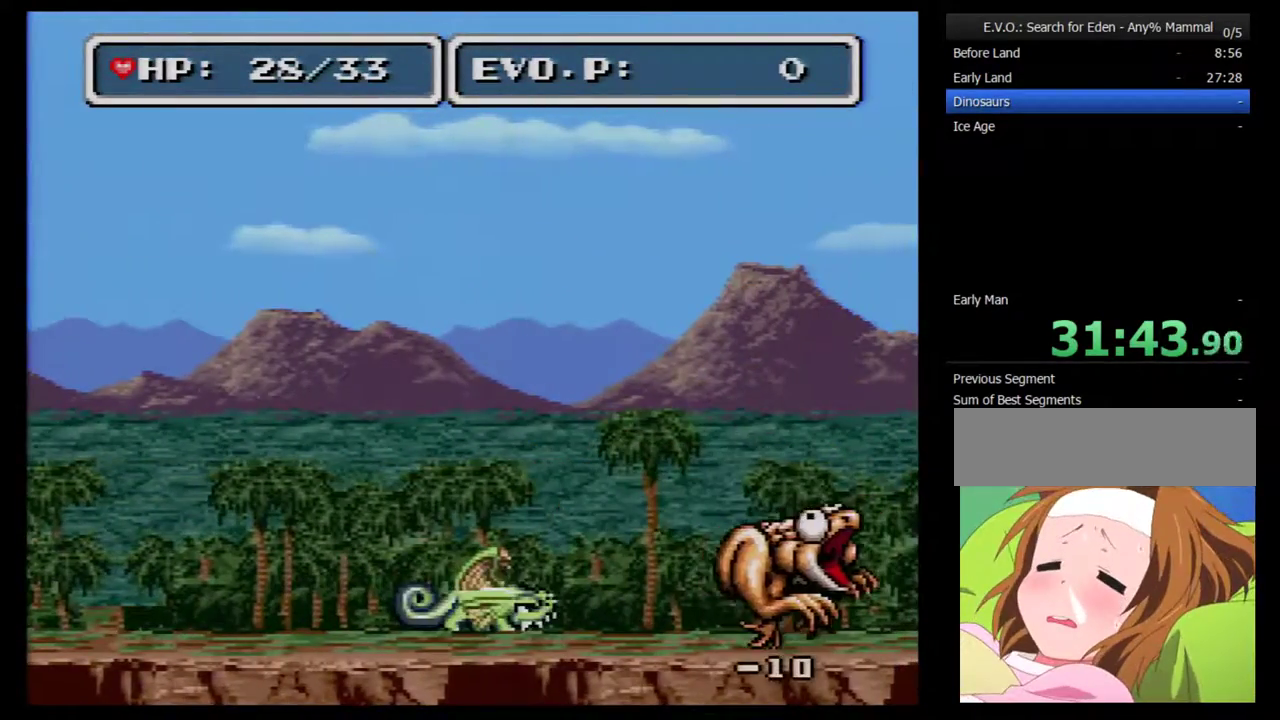
{"buttons": ["Y", "DPAD_RIGHT"], "events": [[33, "DPAD_RIGHT", "up"], [167, "DPAD_RIGHT", "down"], [417, "Y", "down"]]}
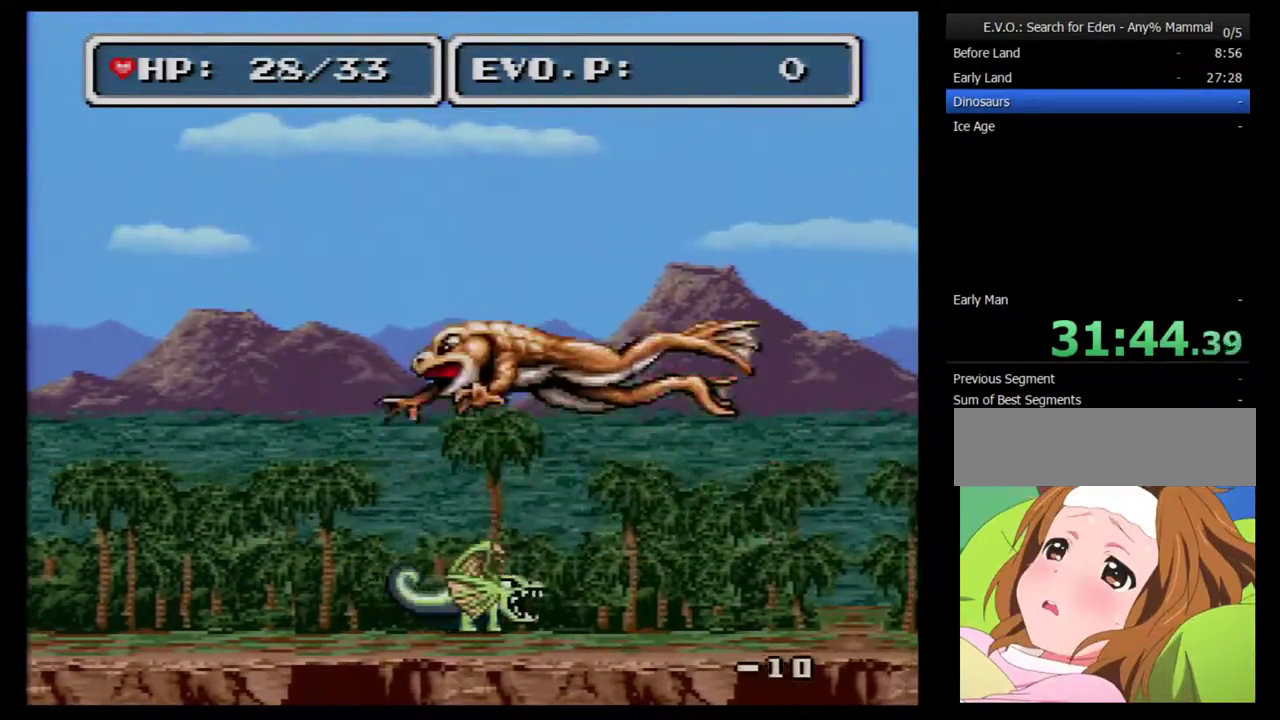
{"buttons": ["DPAD_LEFT"], "events": [[167, "DPAD_RIGHT", "up"], [200, "Y", "up"], [500, "DPAD_LEFT", "down"]]}
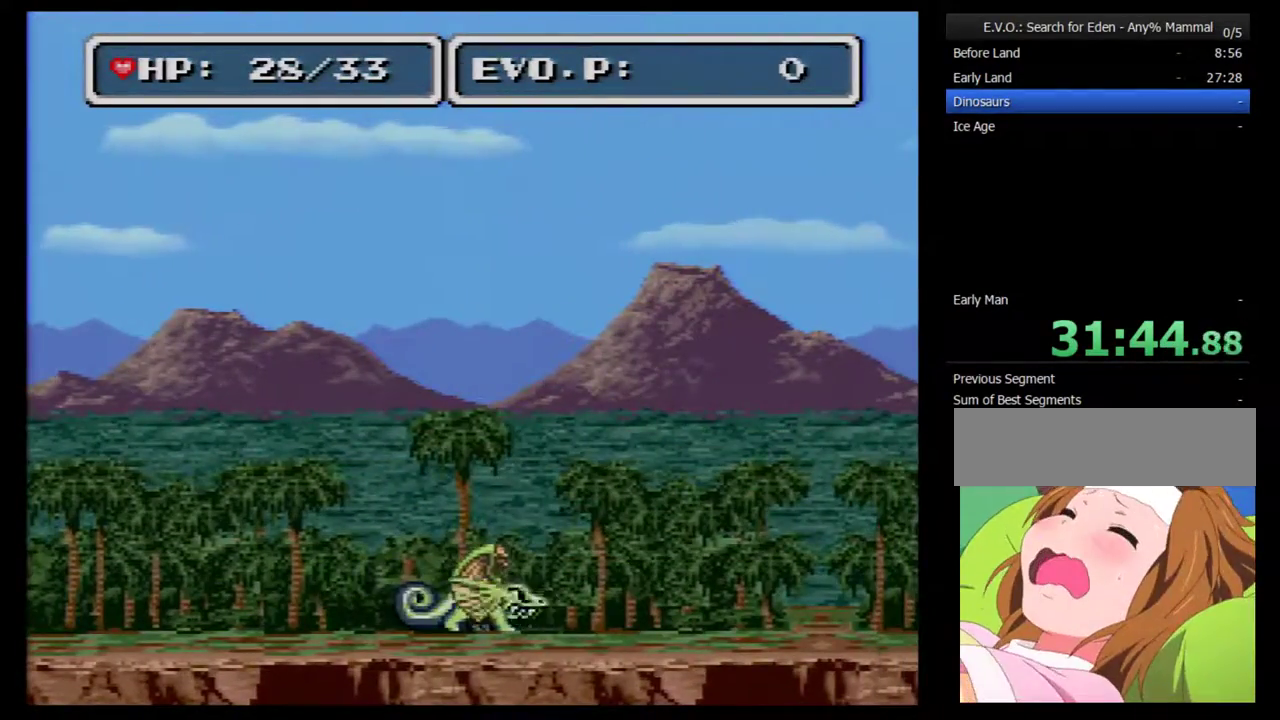
{"buttons": ["DPAD_LEFT"], "events": [[100, "DPAD_LEFT", "up"], [167, "DPAD_LEFT", "down"]]}
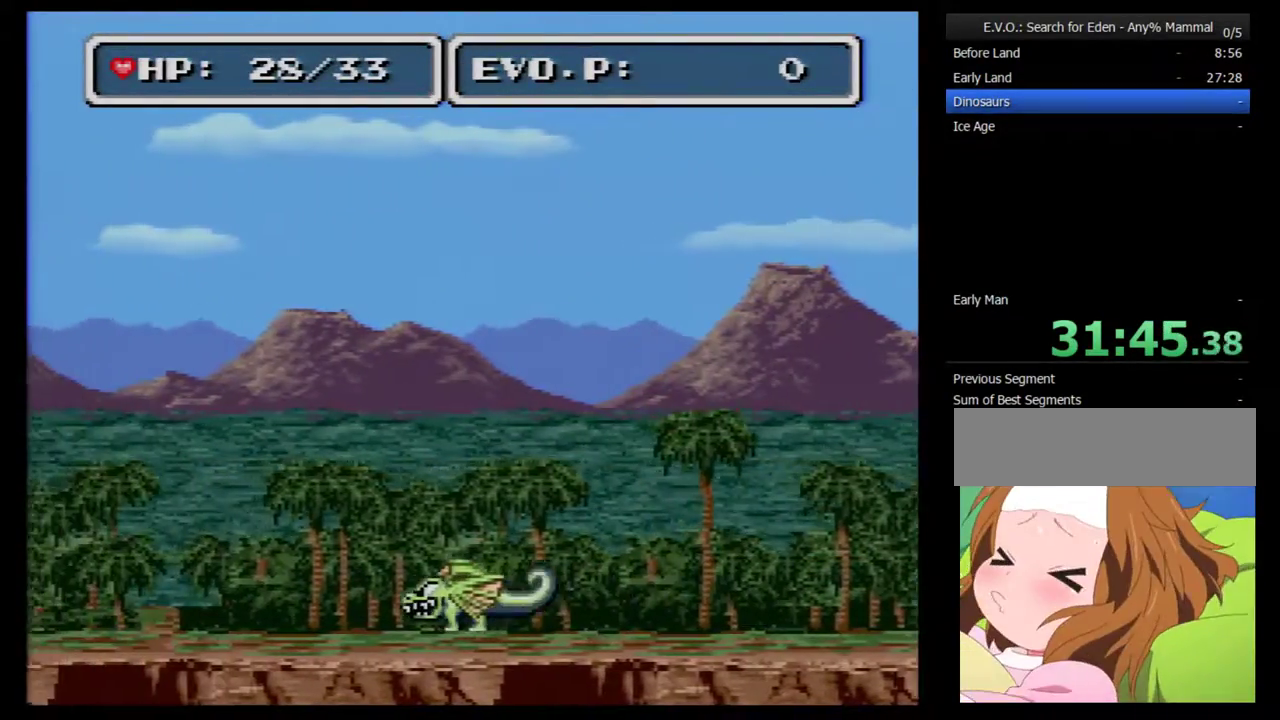
{"buttons": ["DPAD_LEFT"], "events": []}
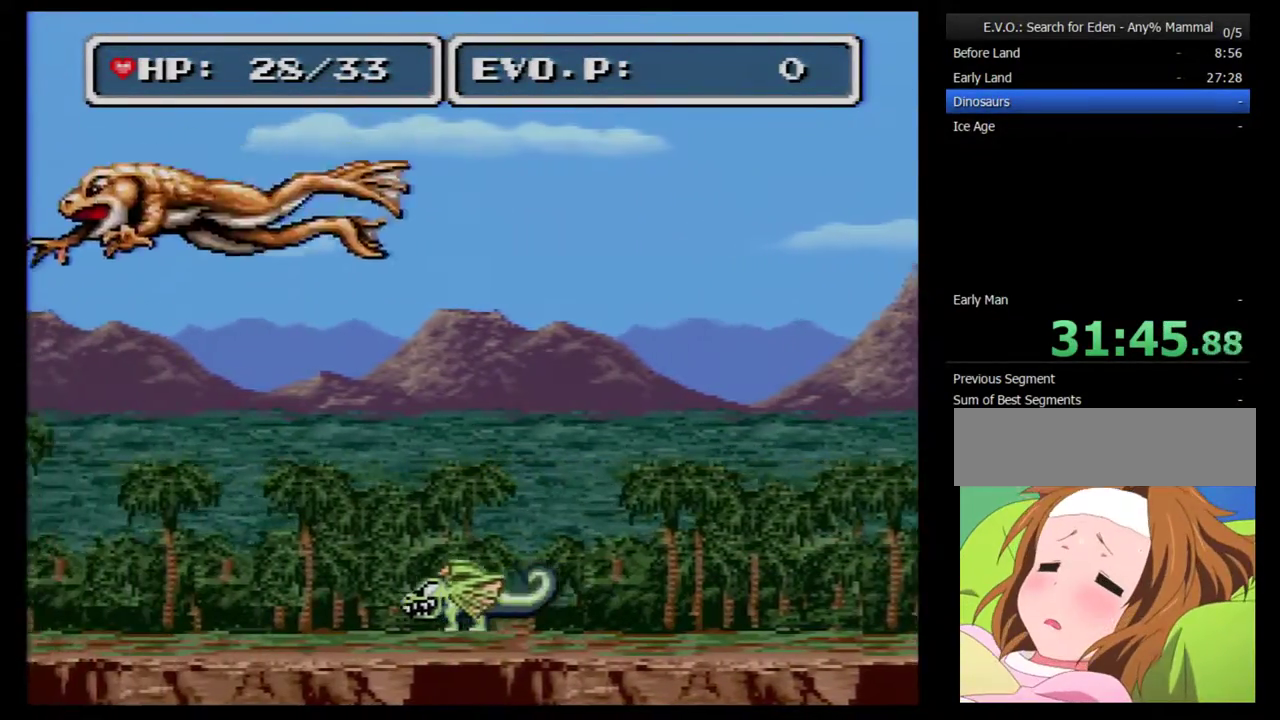
{"buttons": ["DPAD_LEFT"], "events": [[167, "Y", "down"], [433, "Y", "up"]]}
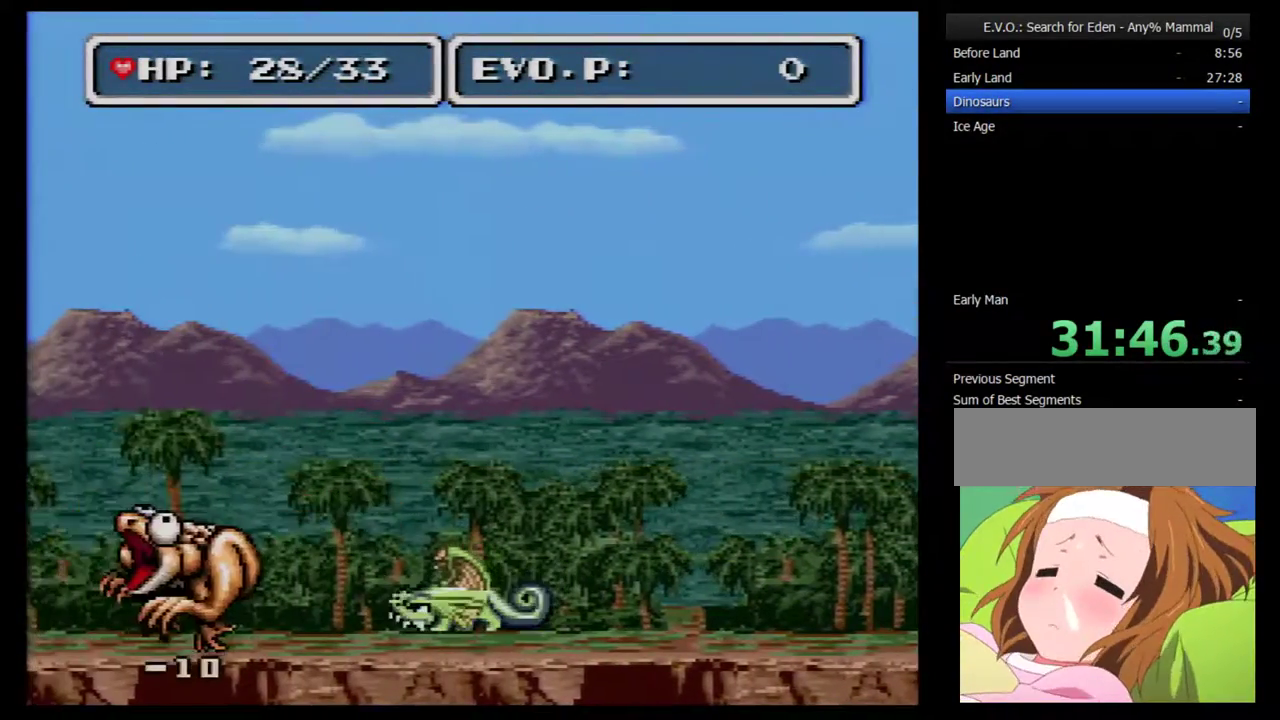
{"buttons": [], "events": [[133, "DPAD_LEFT", "up"], [217, "DPAD_LEFT", "down"], [283, "DPAD_LEFT", "up"]]}
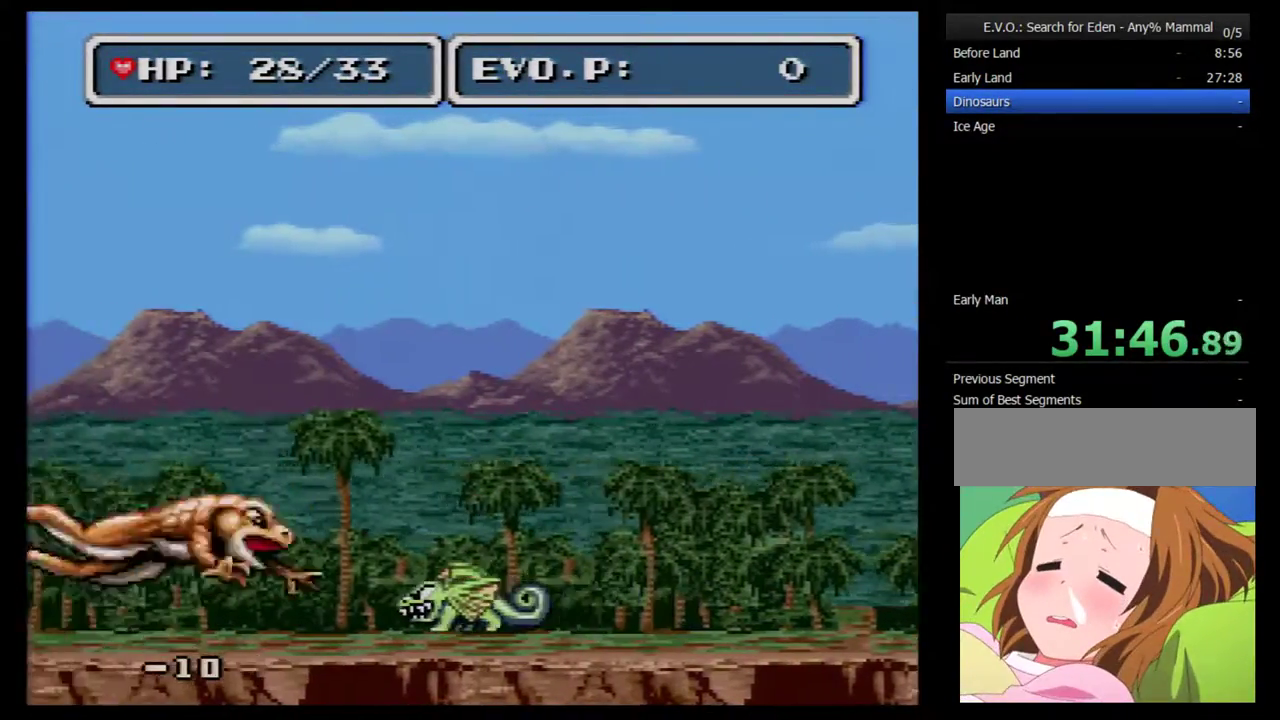
{"buttons": ["DPAD_RIGHT"], "events": [[317, "DPAD_RIGHT", "down"]]}
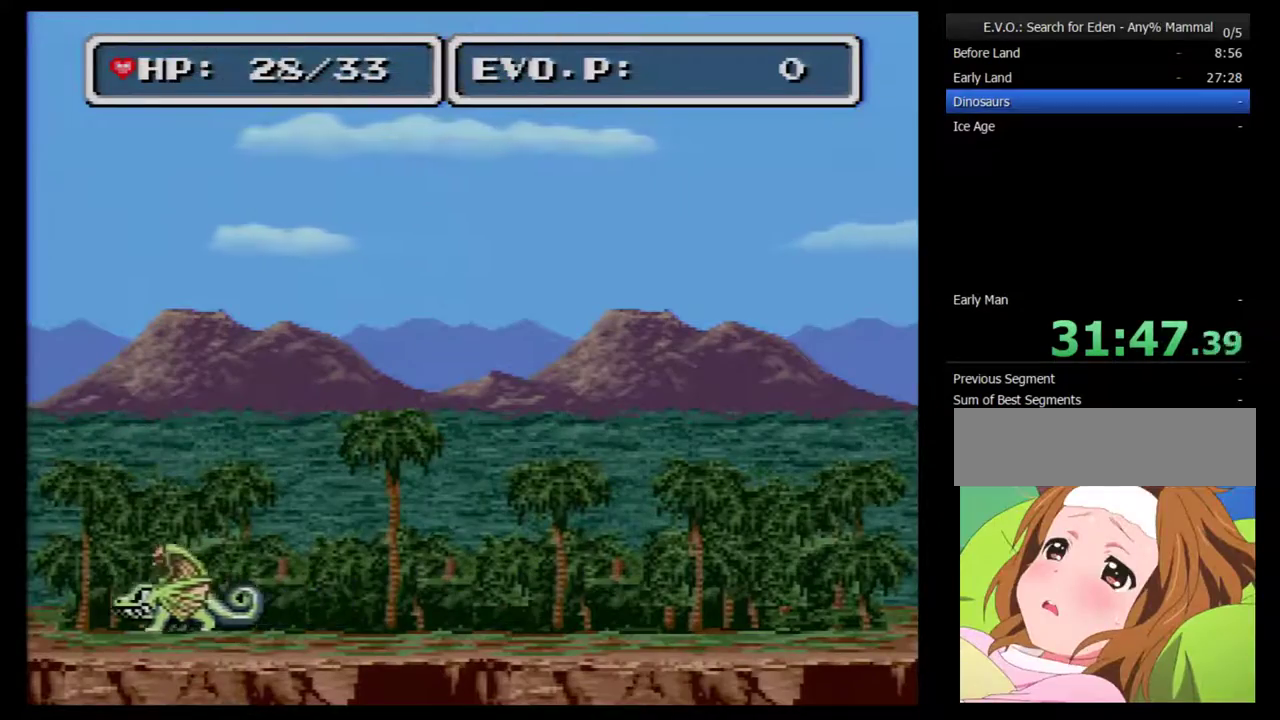
{"buttons": [], "events": [[350, "DPAD_RIGHT", "up"], [433, "DPAD_RIGHT", "down"], [500, "DPAD_RIGHT", "up"]]}
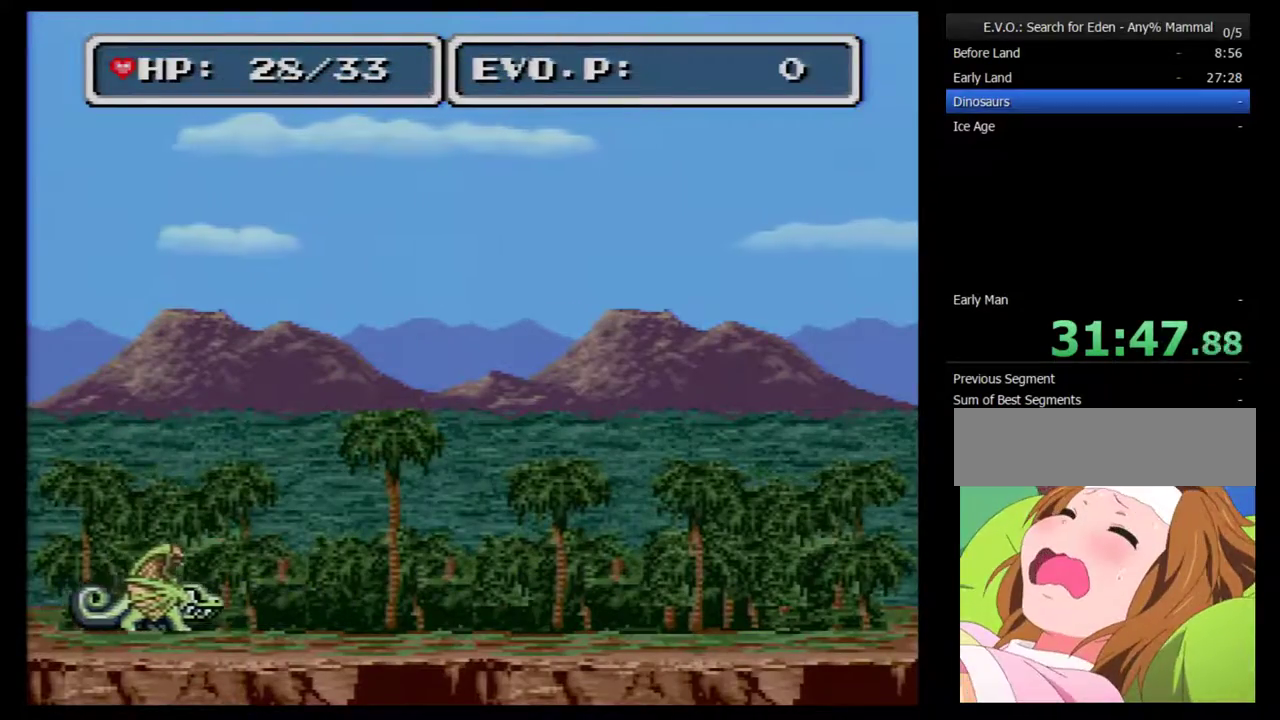
{"buttons": ["DPAD_RIGHT"], "events": [[33, "DPAD_RIGHT", "down"]]}
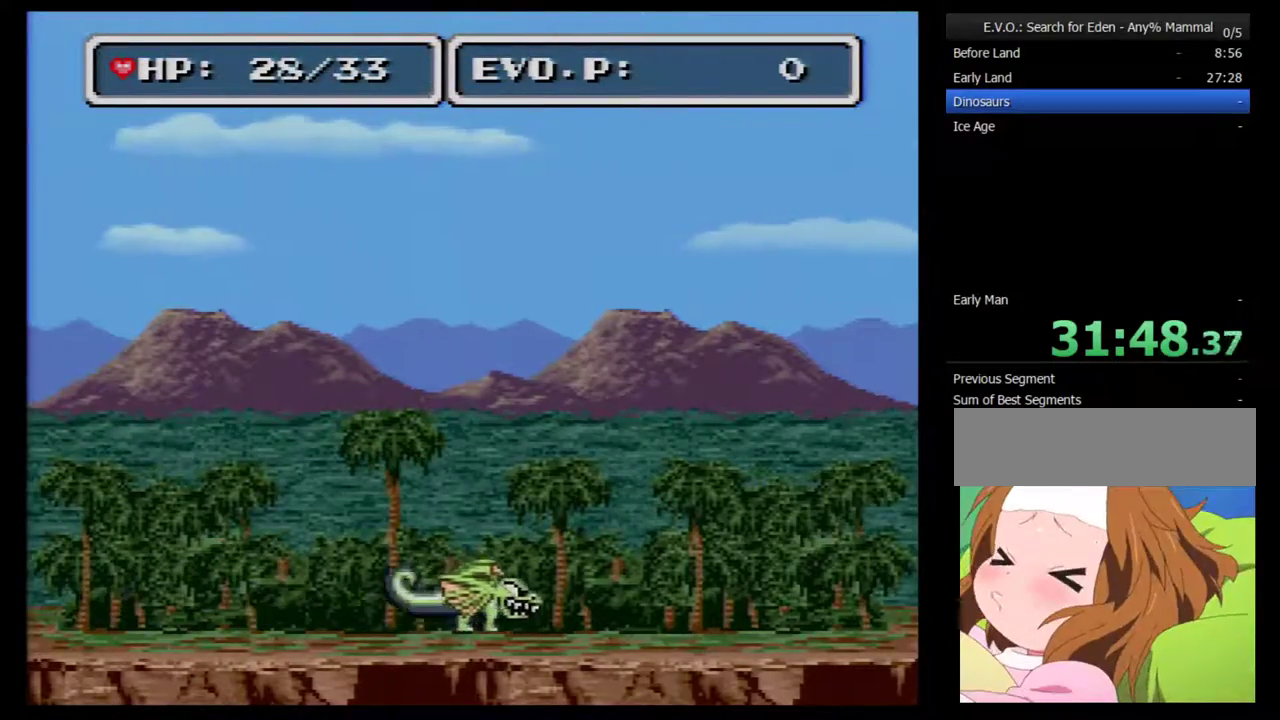
{"buttons": ["DPAD_RIGHT"], "events": []}
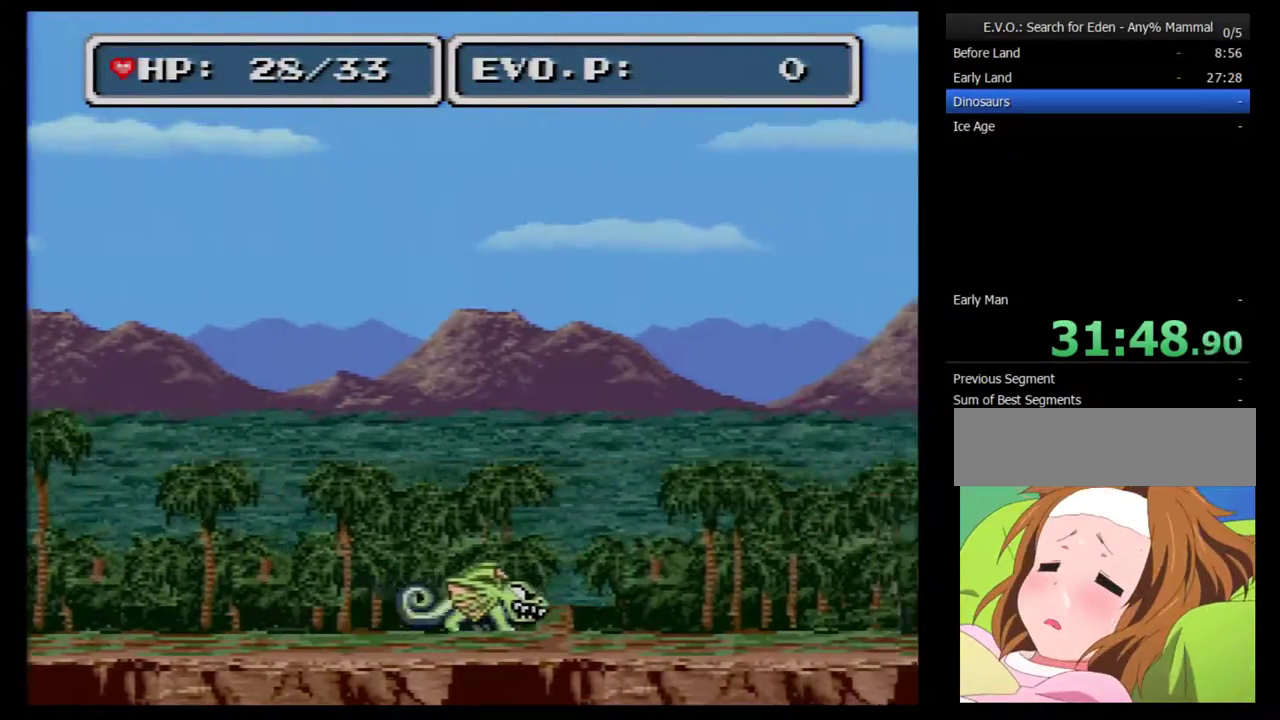
{"buttons": ["Y", "DPAD_RIGHT"], "events": [[483, "Y", "down"]]}
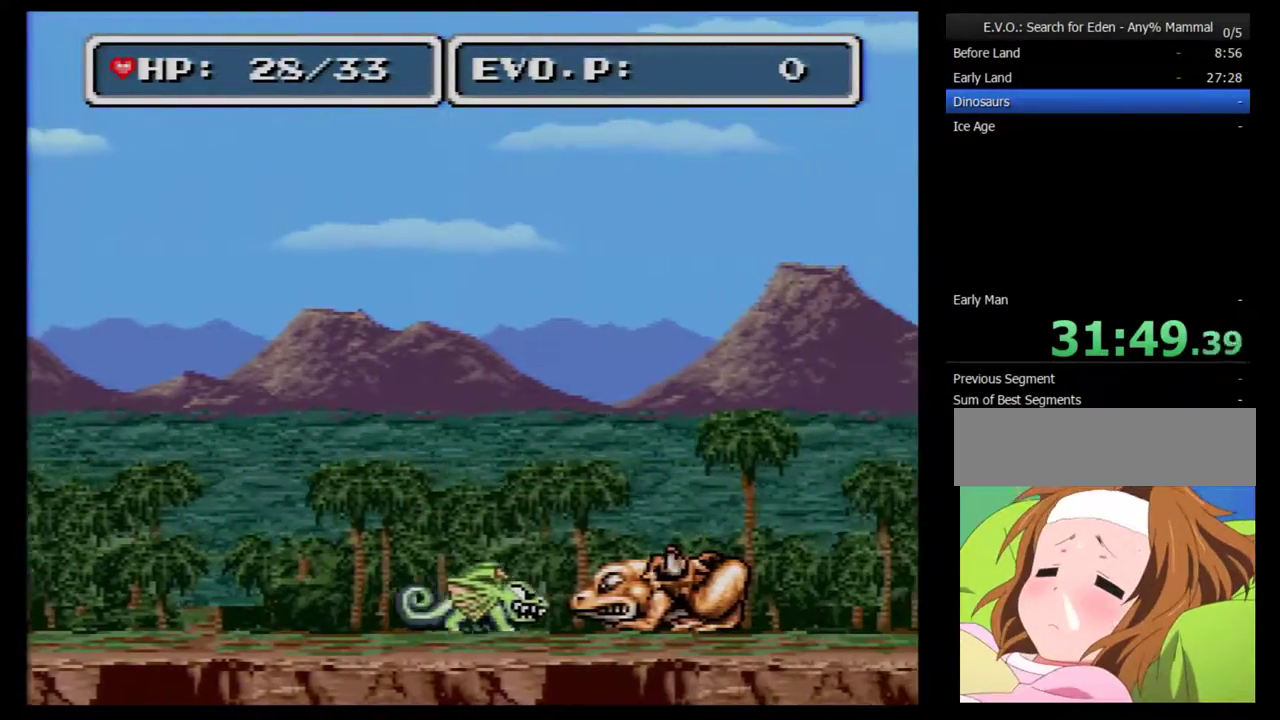
{"buttons": ["Y", "DPAD_RIGHT"], "events": [[83, "Y", "up"], [150, "Y", "down"], [400, "Y", "up"], [450, "Y", "down"]]}
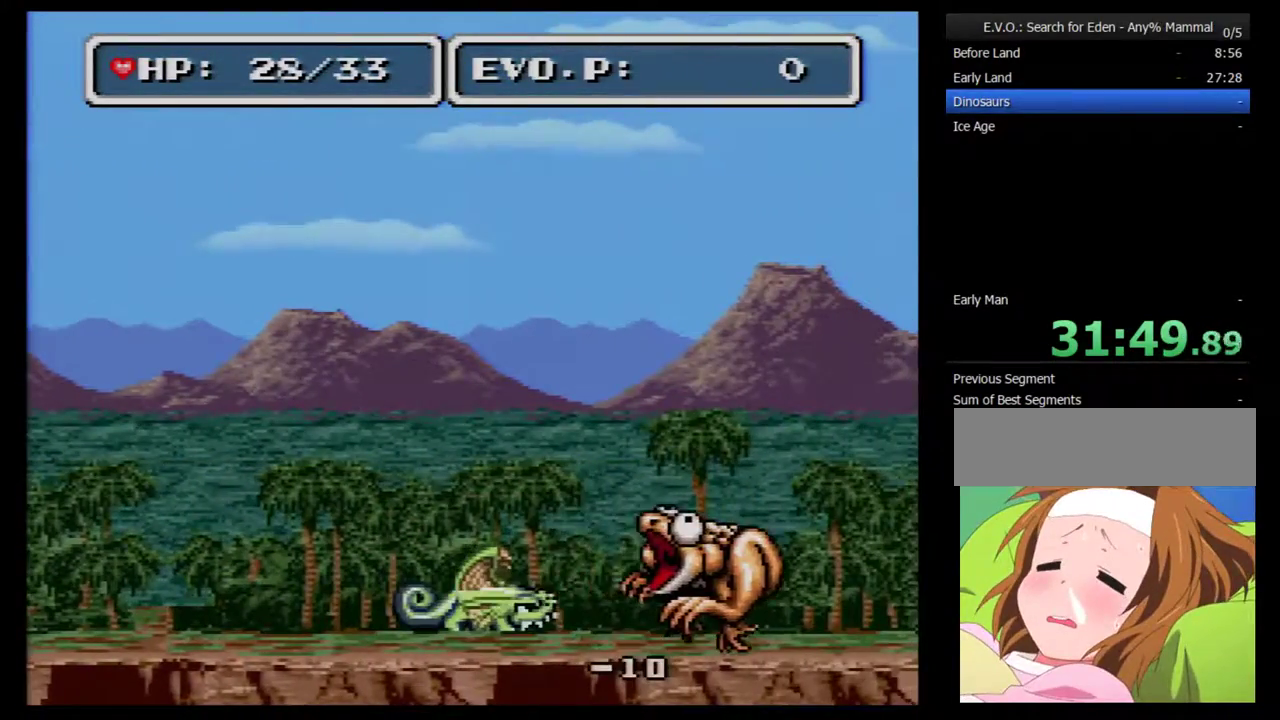
{"buttons": ["DPAD_RIGHT"], "events": [[17, "Y", "up"], [83, "Y", "down"], [333, "Y", "up"]]}
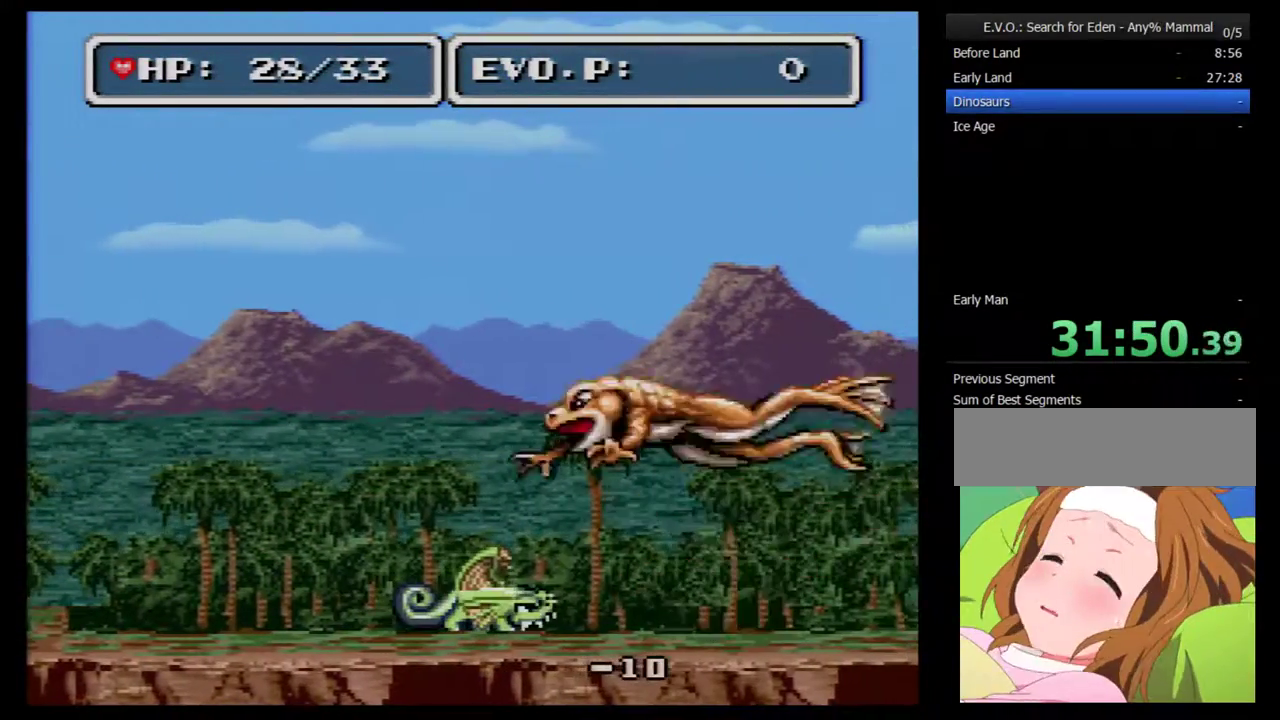
{"buttons": ["DPAD_LEFT"], "events": [[200, "DPAD_RIGHT", "up"], [483, "DPAD_LEFT", "down"]]}